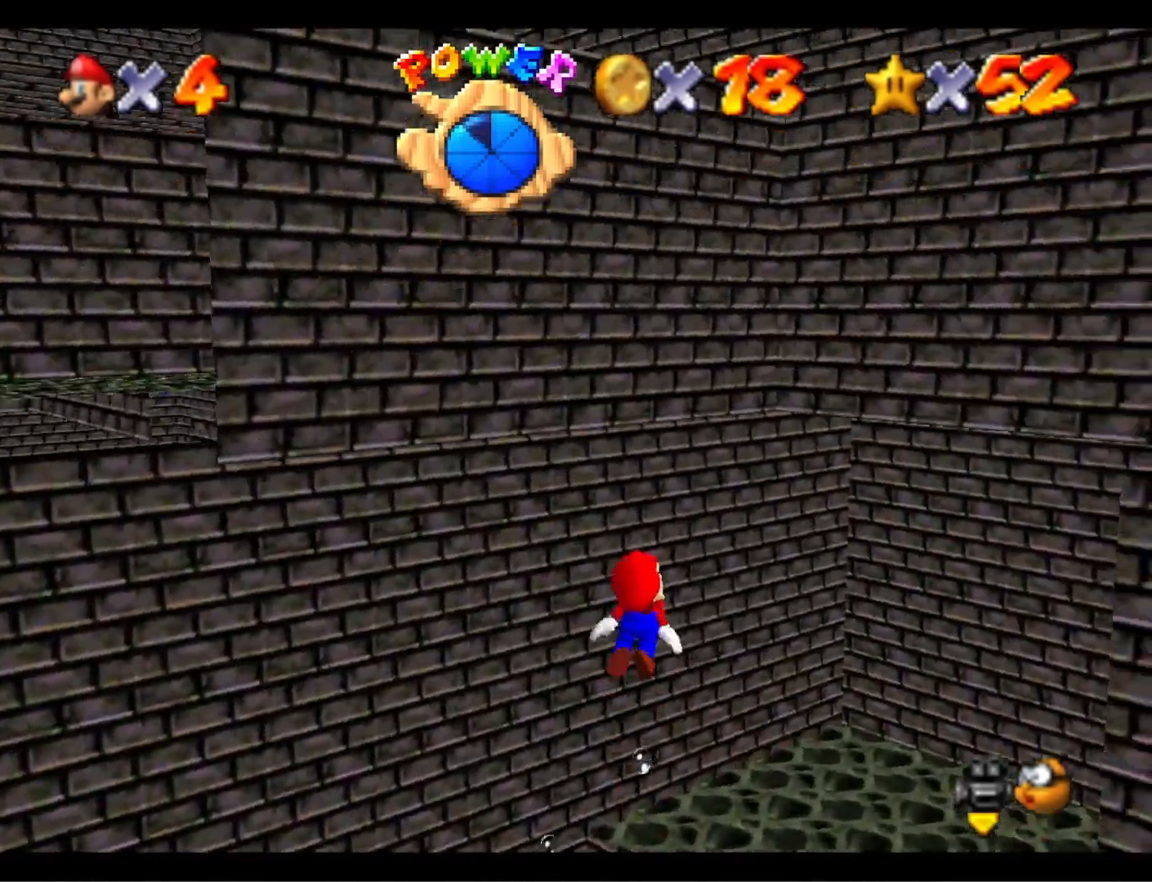
Gameplay with a controller (PlayStation layout); each line is a JSON object with the inputs held at the frame after it. "events" lists button and stick changes between this image and that frame as [ms after this image, input, new state], when the widget could be followed in between.
{"buttons": [], "left_stick": "down-left", "right_stick": "center", "events": [[133, "left_stick", "down-left"], [200, "CROSS", "down"], [500, "CROSS", "up"]]}
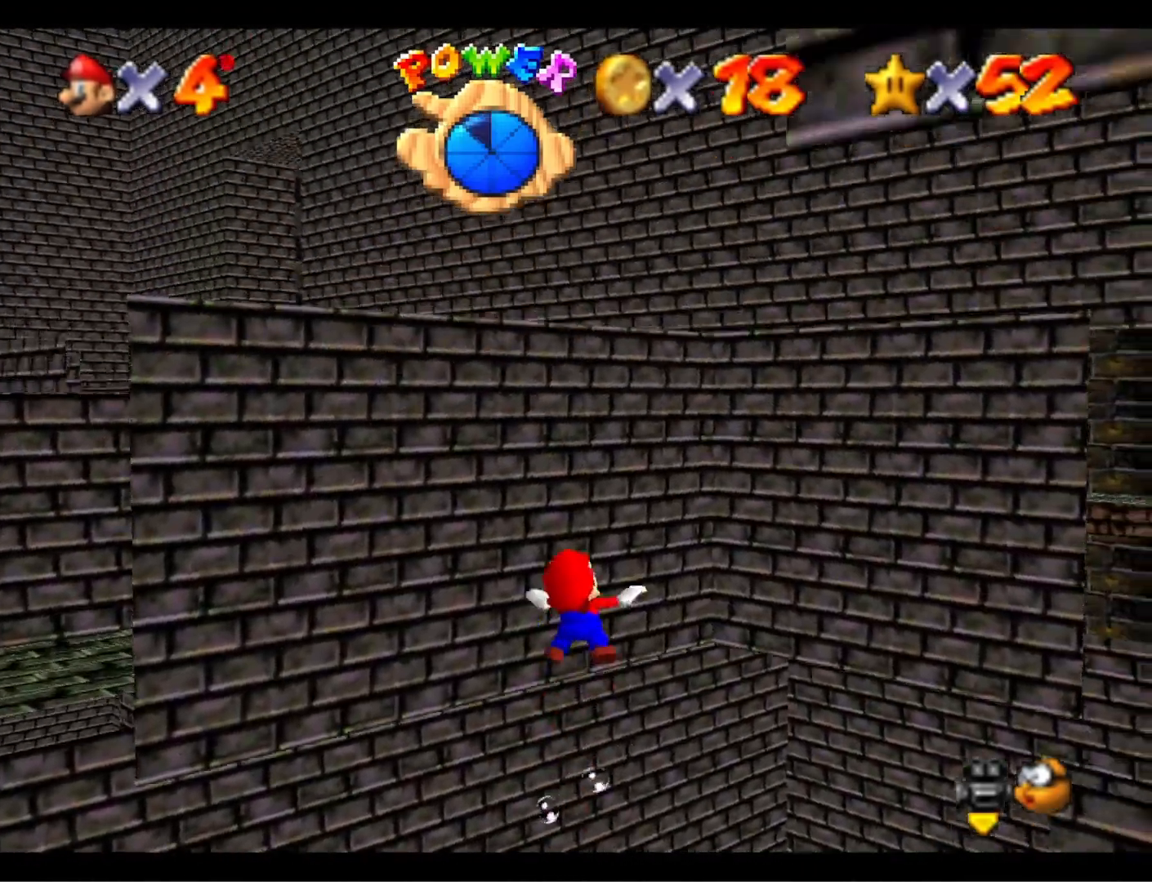
{"buttons": ["CROSS"], "left_stick": "down-left", "right_stick": "center", "events": [[367, "CROSS", "down"]]}
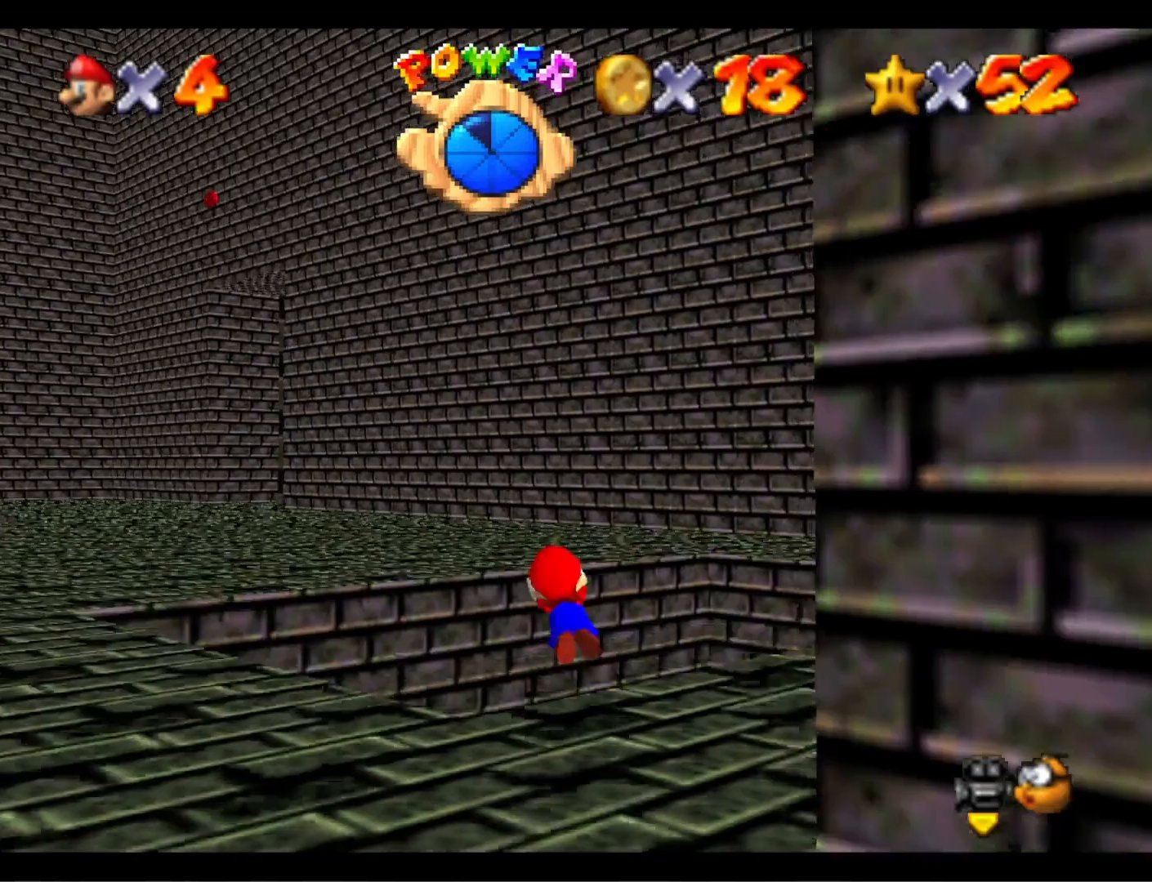
{"buttons": [], "left_stick": "center", "right_stick": "center", "events": [[200, "CROSS", "up"], [333, "left_stick", "center"], [333, "right_stick", "right"], [467, "right_stick", "center"]]}
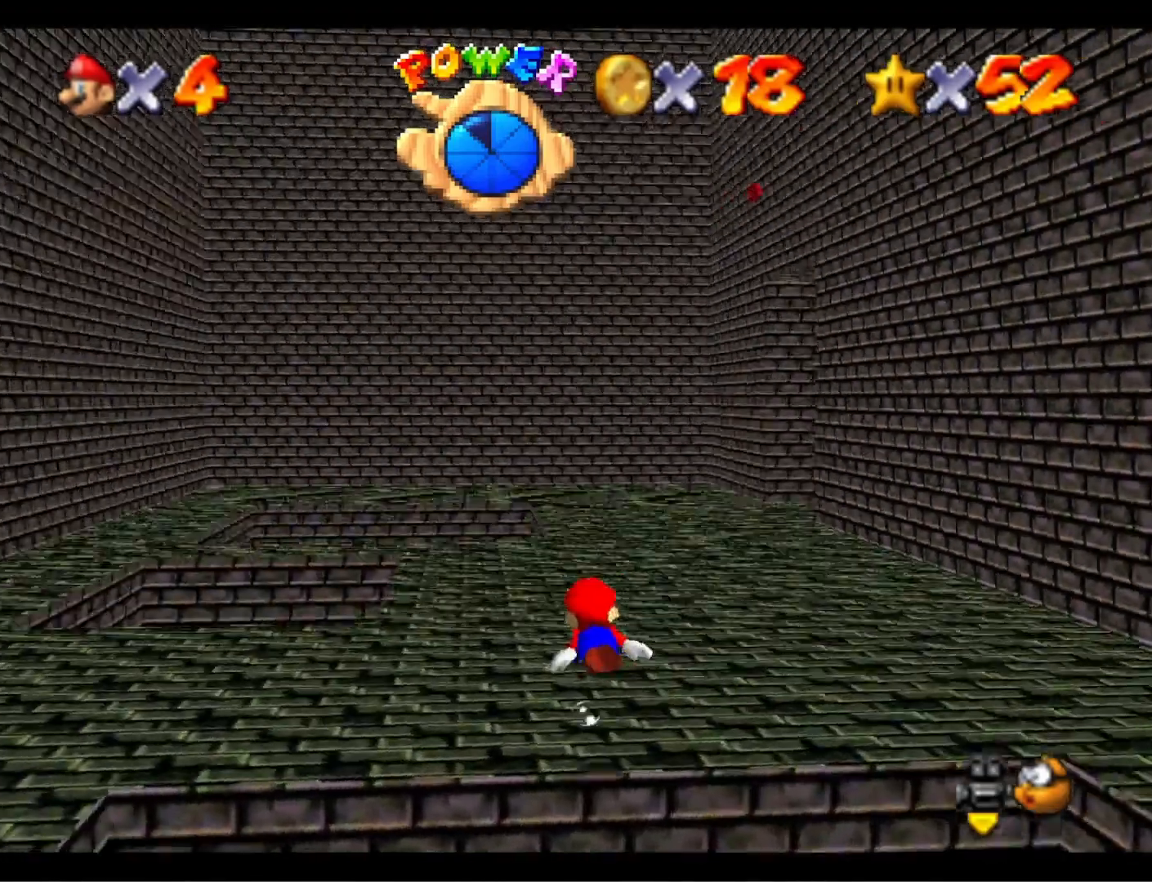
{"buttons": [], "left_stick": "right", "right_stick": "center", "events": [[67, "CROSS", "down"], [267, "CROSS", "up"], [500, "left_stick", "right"]]}
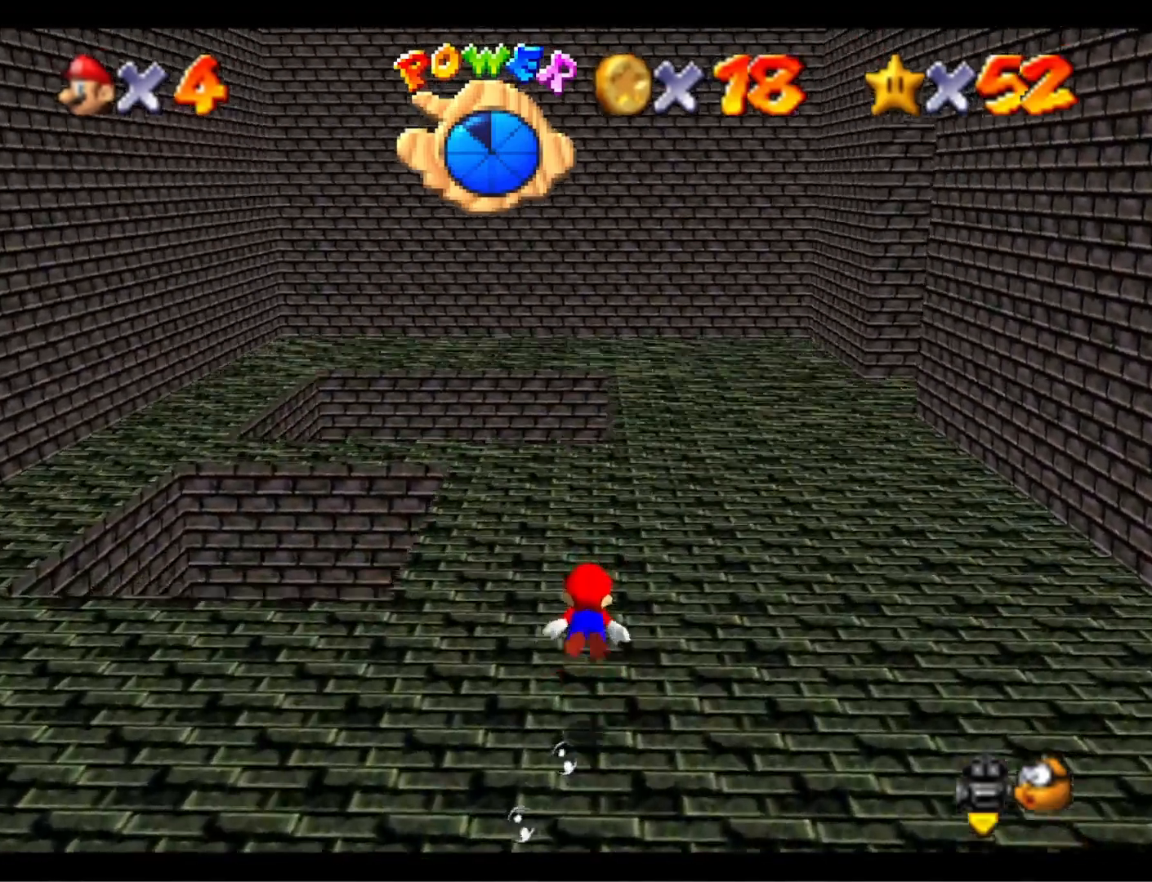
{"buttons": [], "left_stick": "down-right", "right_stick": "center", "events": [[33, "left_stick", "down-right"], [167, "CROSS", "down"], [500, "CROSS", "up"]]}
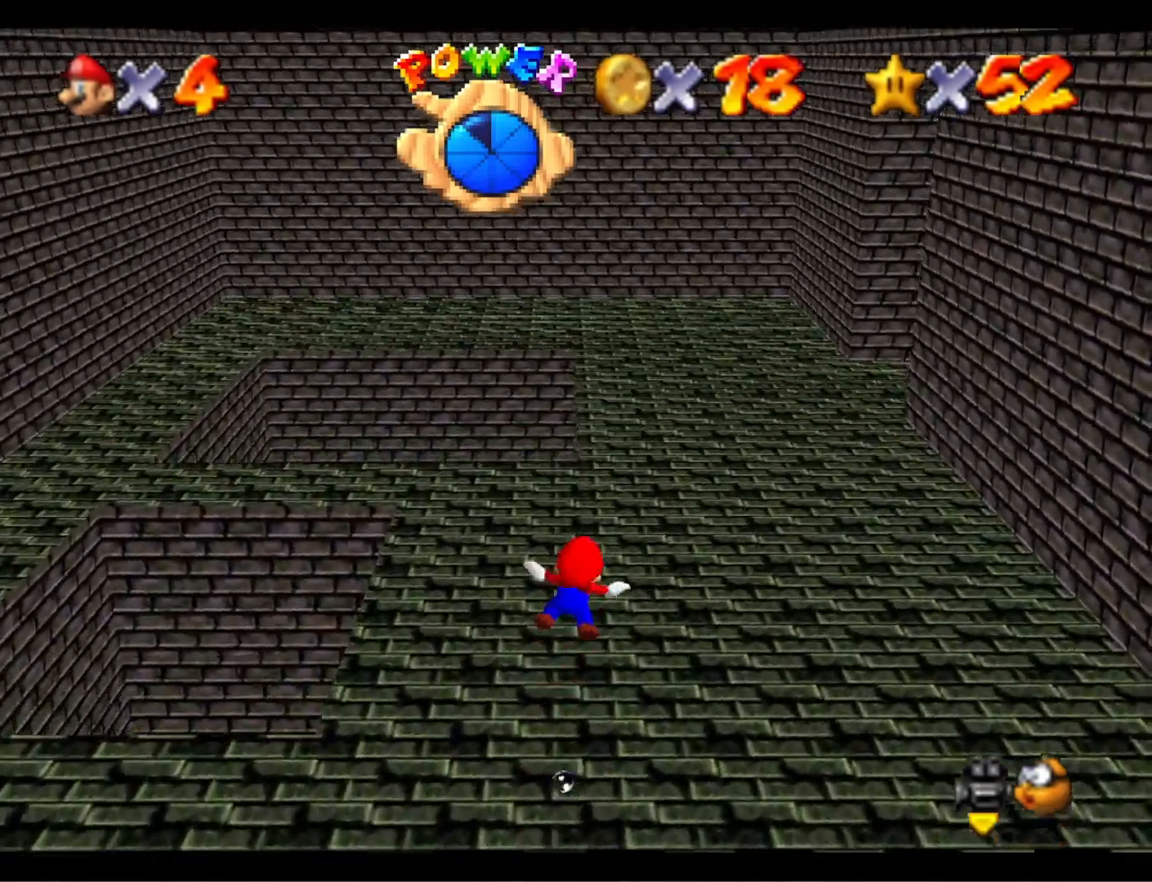
{"buttons": ["CROSS"], "left_stick": "center", "right_stick": "center", "events": [[133, "right_stick", "down-left"], [233, "left_stick", "center"], [267, "right_stick", "center"], [367, "CROSS", "down"]]}
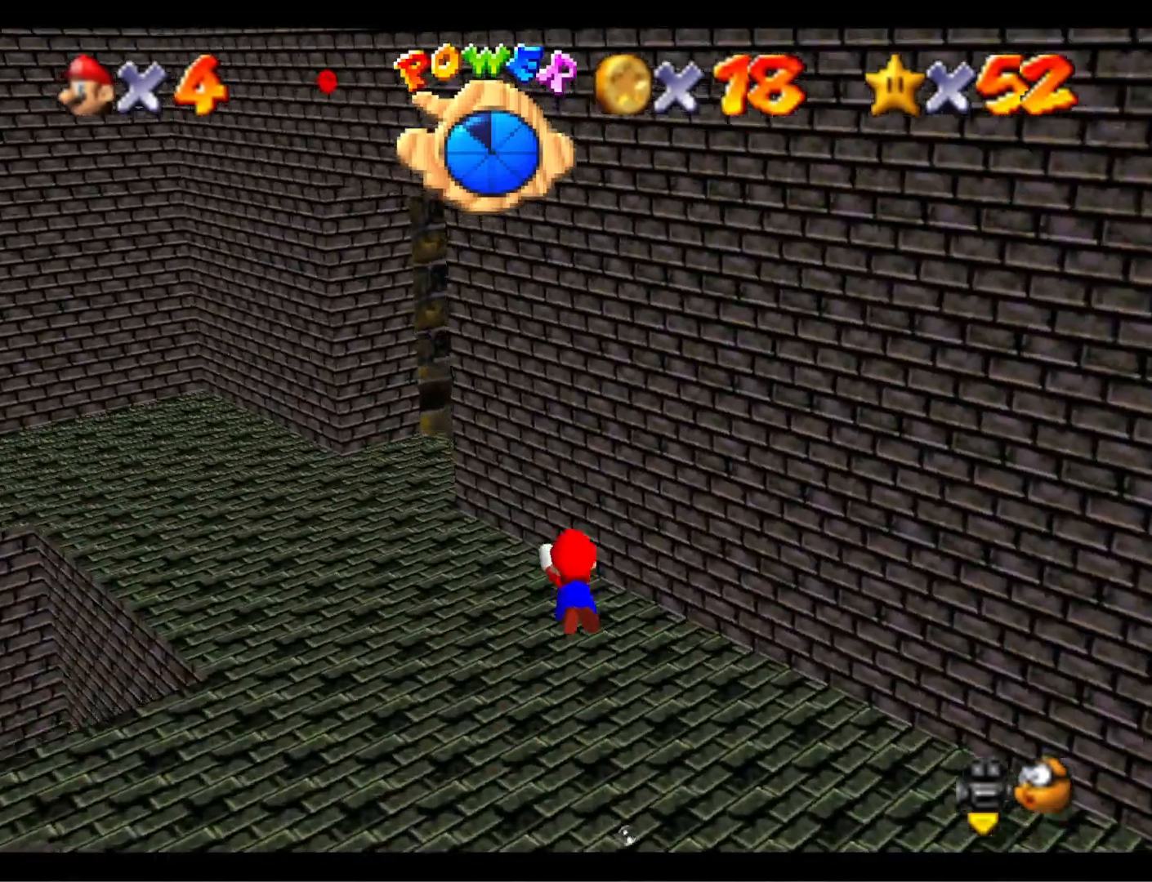
{"buttons": [], "left_stick": "down-left", "right_stick": "center", "events": [[167, "CROSS", "up"], [333, "left_stick", "down-left"]]}
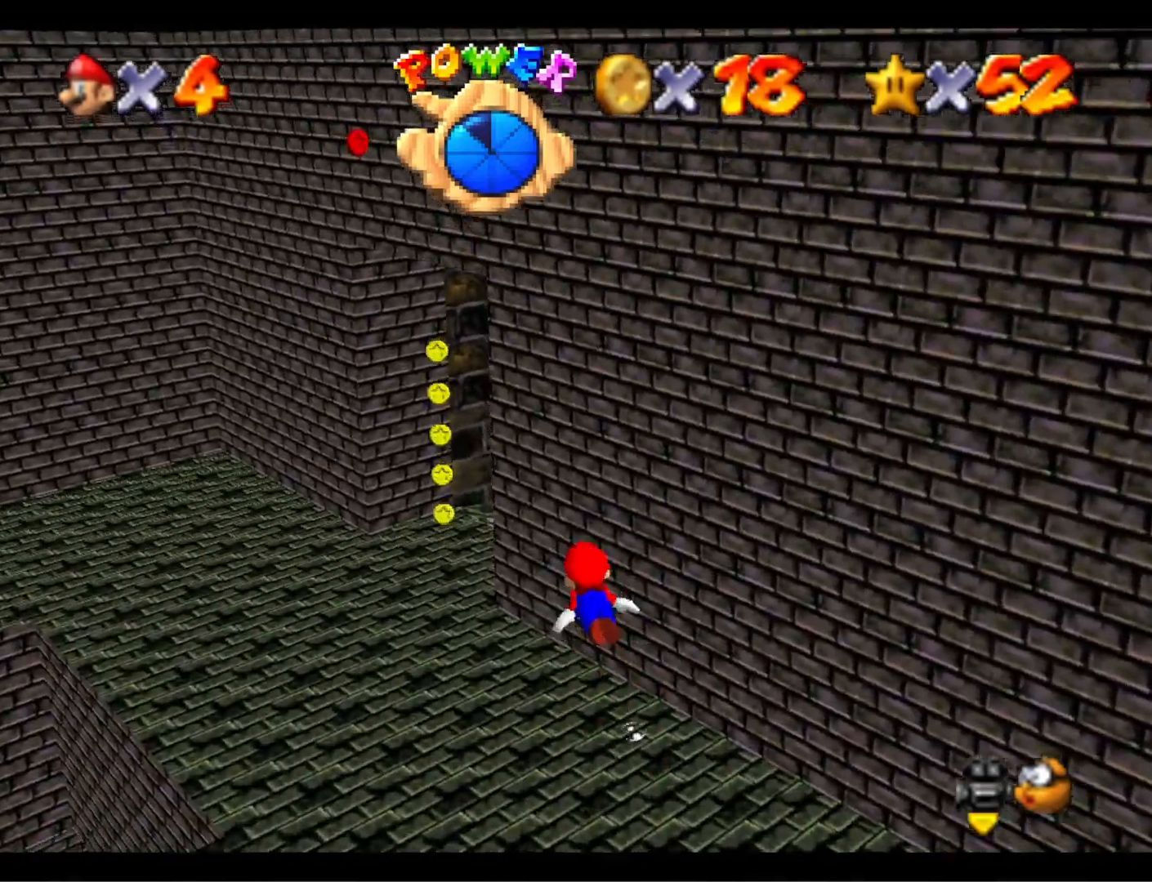
{"buttons": [], "left_stick": "center", "right_stick": "center", "events": [[67, "CROSS", "down"], [133, "left_stick", "center"], [400, "CROSS", "up"]]}
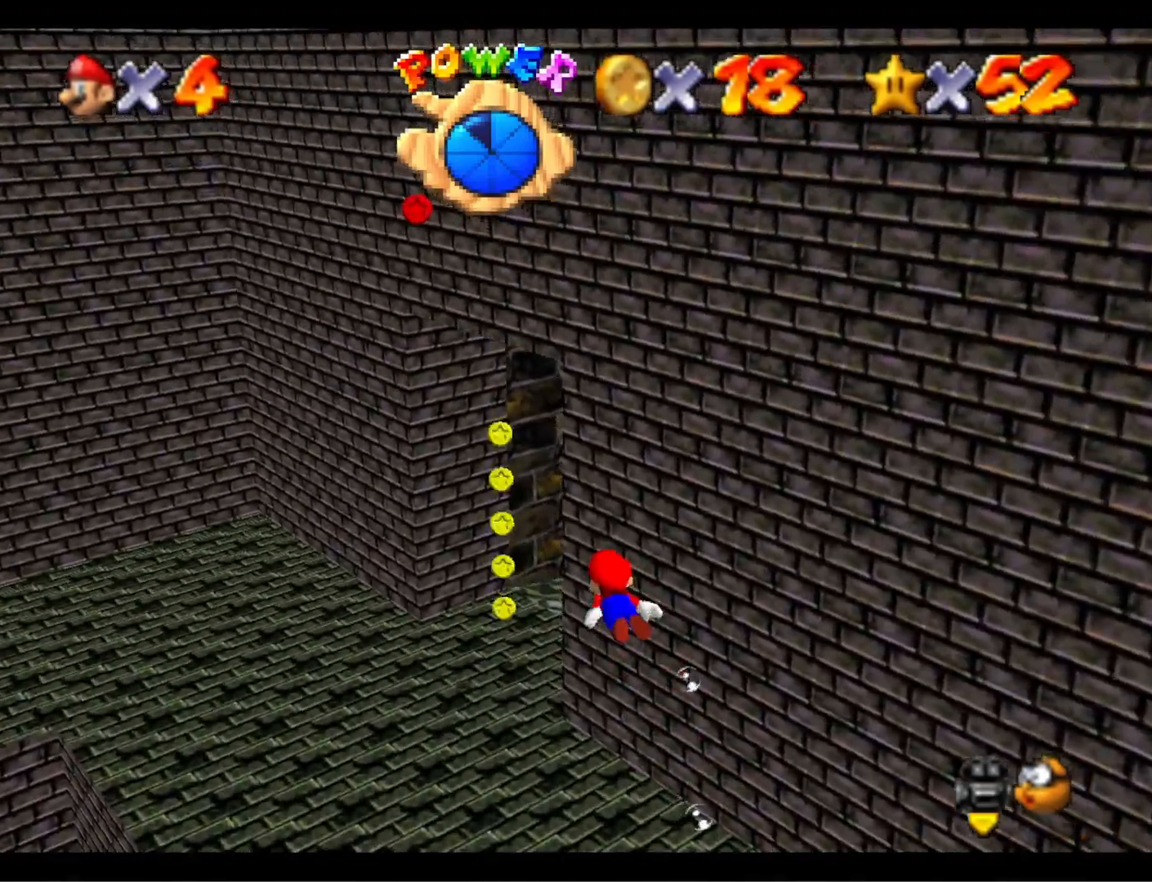
{"buttons": [], "left_stick": "down", "right_stick": "center", "events": [[200, "left_stick", "up"], [233, "CROSS", "down"], [300, "left_stick", "center"], [500, "CROSS", "up"], [500, "left_stick", "down"]]}
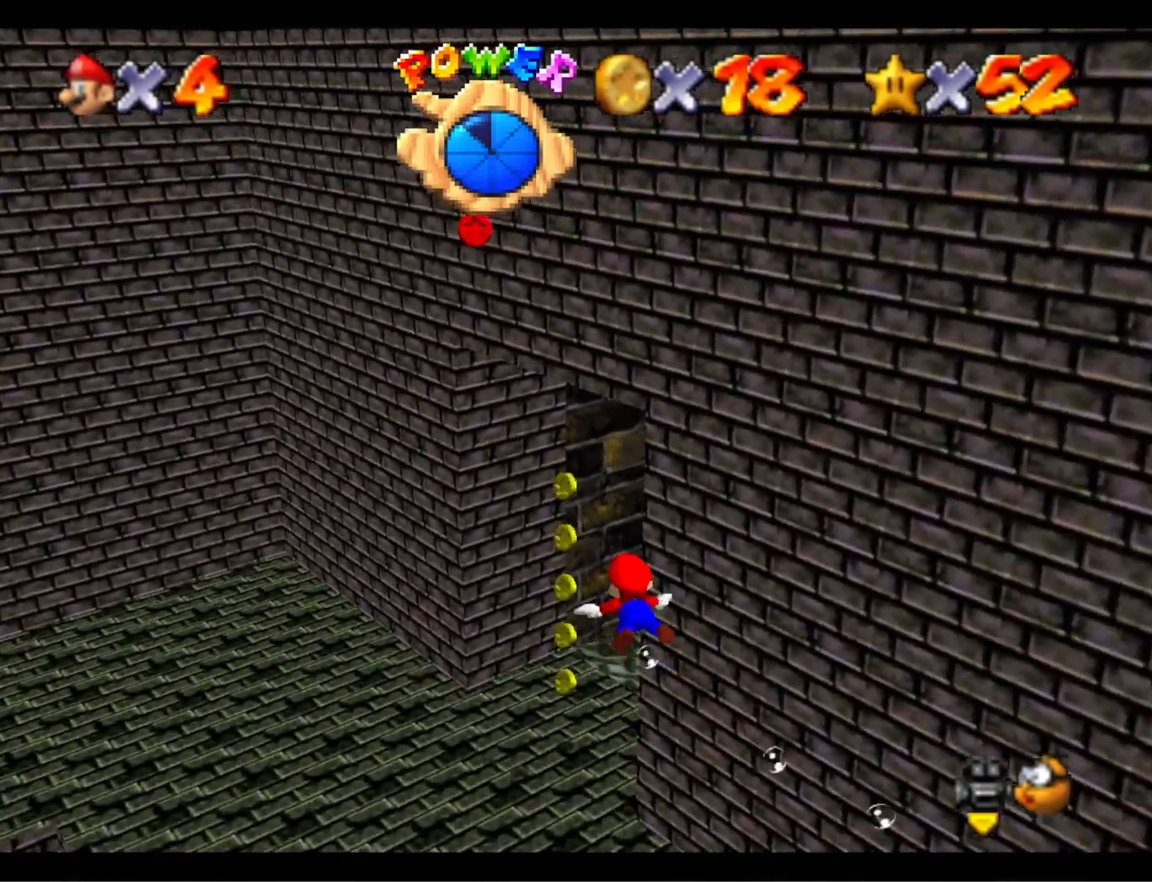
{"buttons": ["CROSS"], "left_stick": "center", "right_stick": "center", "events": [[367, "CROSS", "down"], [433, "left_stick", "center"]]}
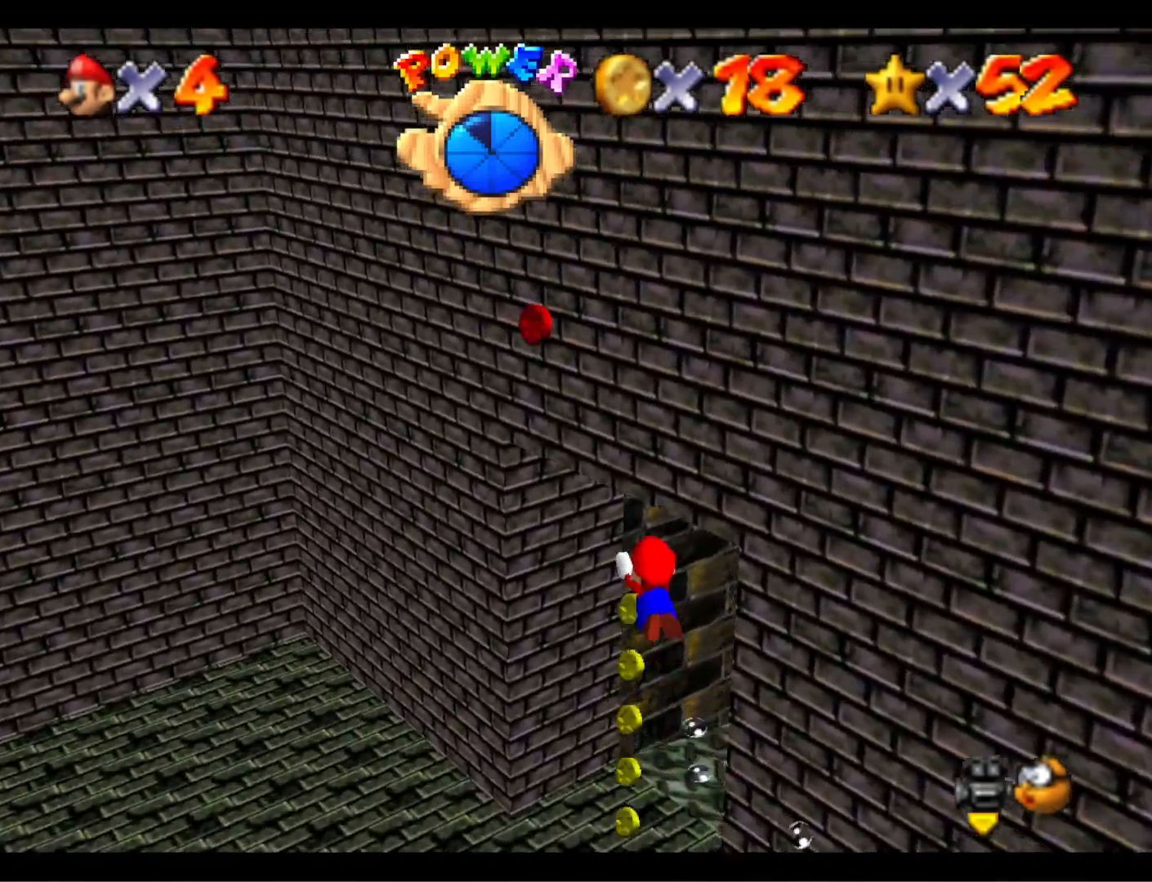
{"buttons": [], "left_stick": "up-right", "right_stick": "center", "events": [[233, "CROSS", "up"], [433, "left_stick", "up"], [500, "left_stick", "up-right"]]}
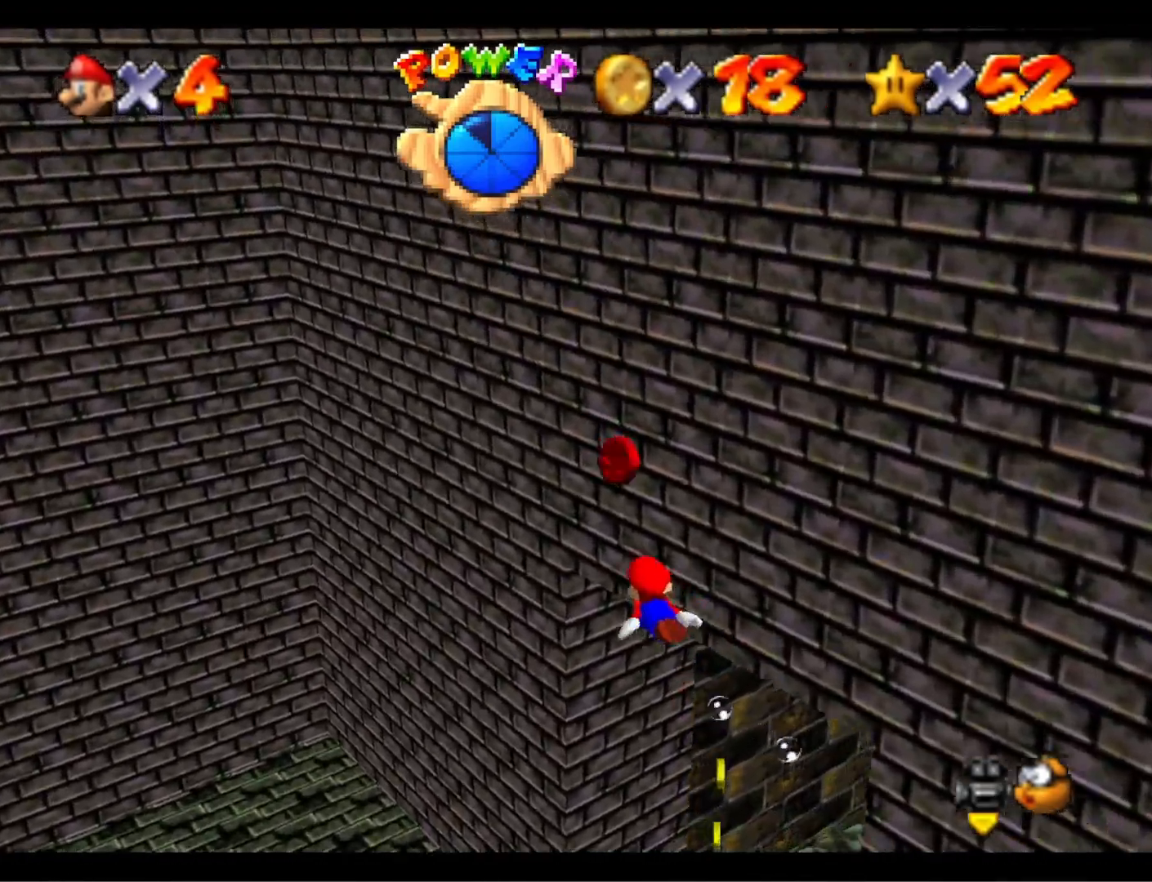
{"buttons": [], "left_stick": "right", "right_stick": "left", "events": [[267, "left_stick", "right"], [433, "right_stick", "left"]]}
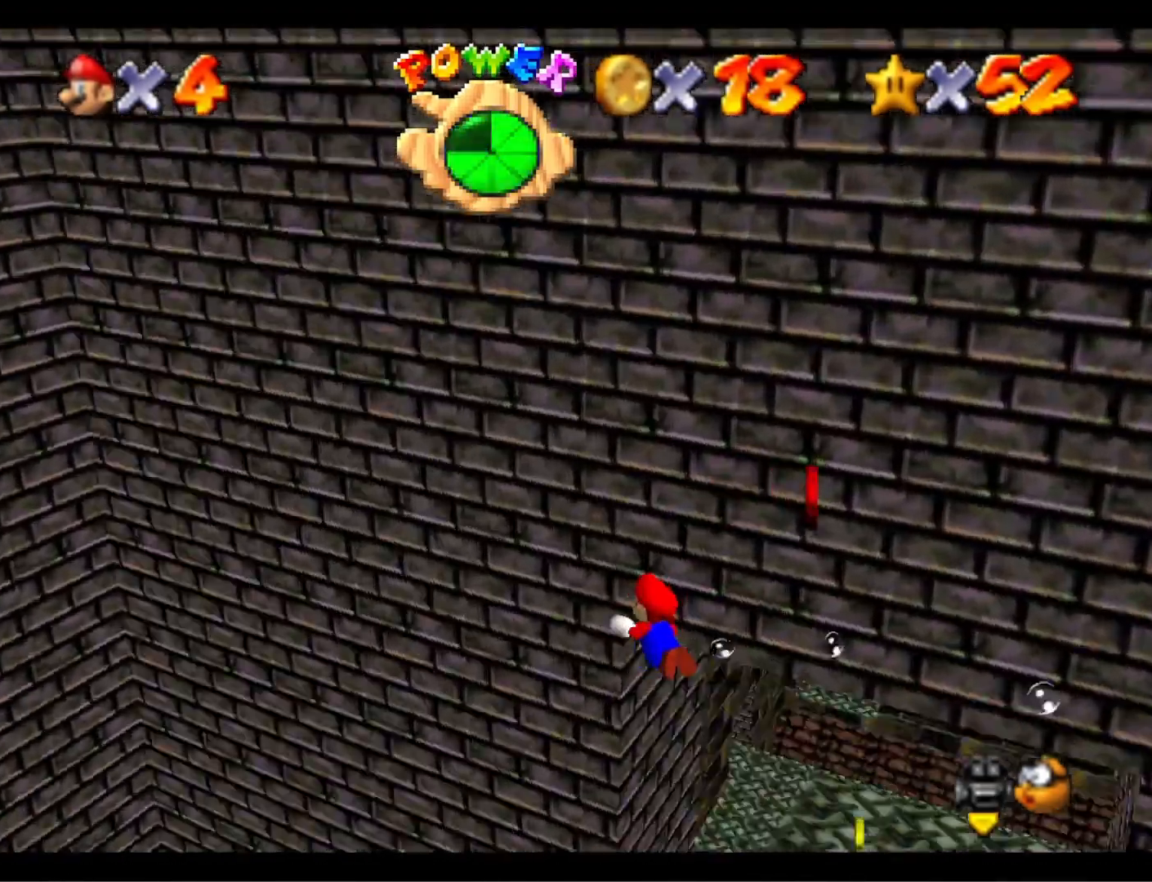
{"buttons": [], "left_stick": "right", "right_stick": "left", "events": [[67, "right_stick", "center"], [200, "right_stick", "left"], [367, "right_stick", "center"], [433, "right_stick", "left"]]}
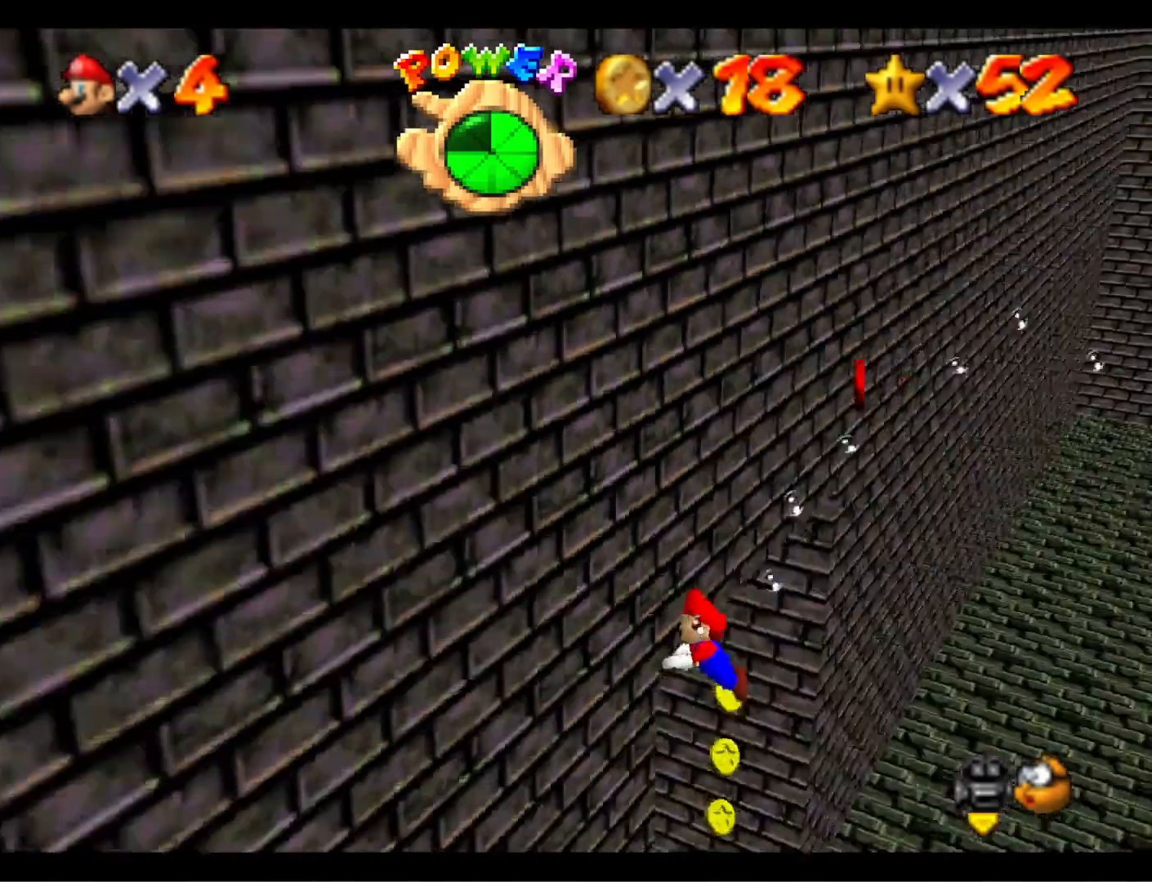
{"buttons": [], "left_stick": "right", "right_stick": "center", "events": [[100, "right_stick", "center"], [333, "CROSS", "down"], [500, "CROSS", "up"]]}
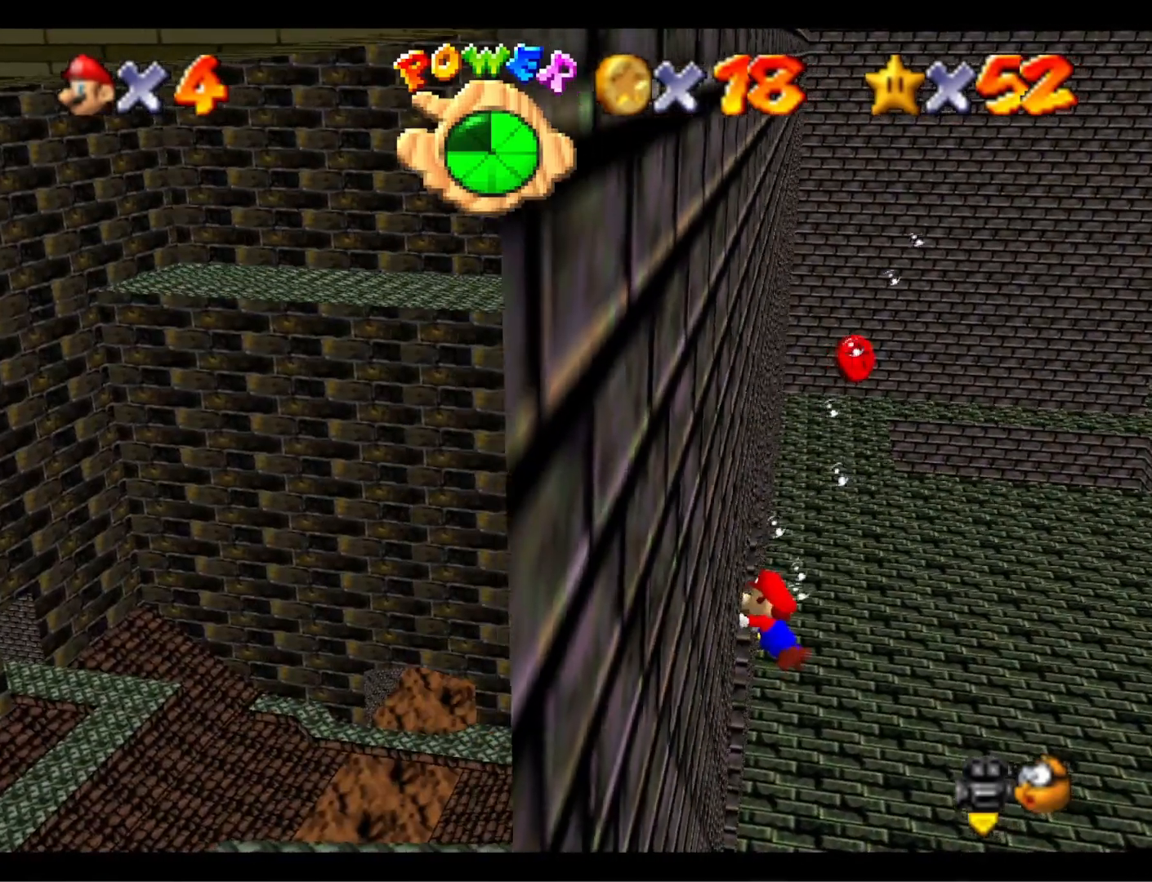
{"buttons": ["CROSS"], "left_stick": "down-right", "right_stick": "center", "events": [[133, "right_stick", "down-left"], [267, "right_stick", "center"], [400, "CROSS", "down"], [433, "left_stick", "down-right"]]}
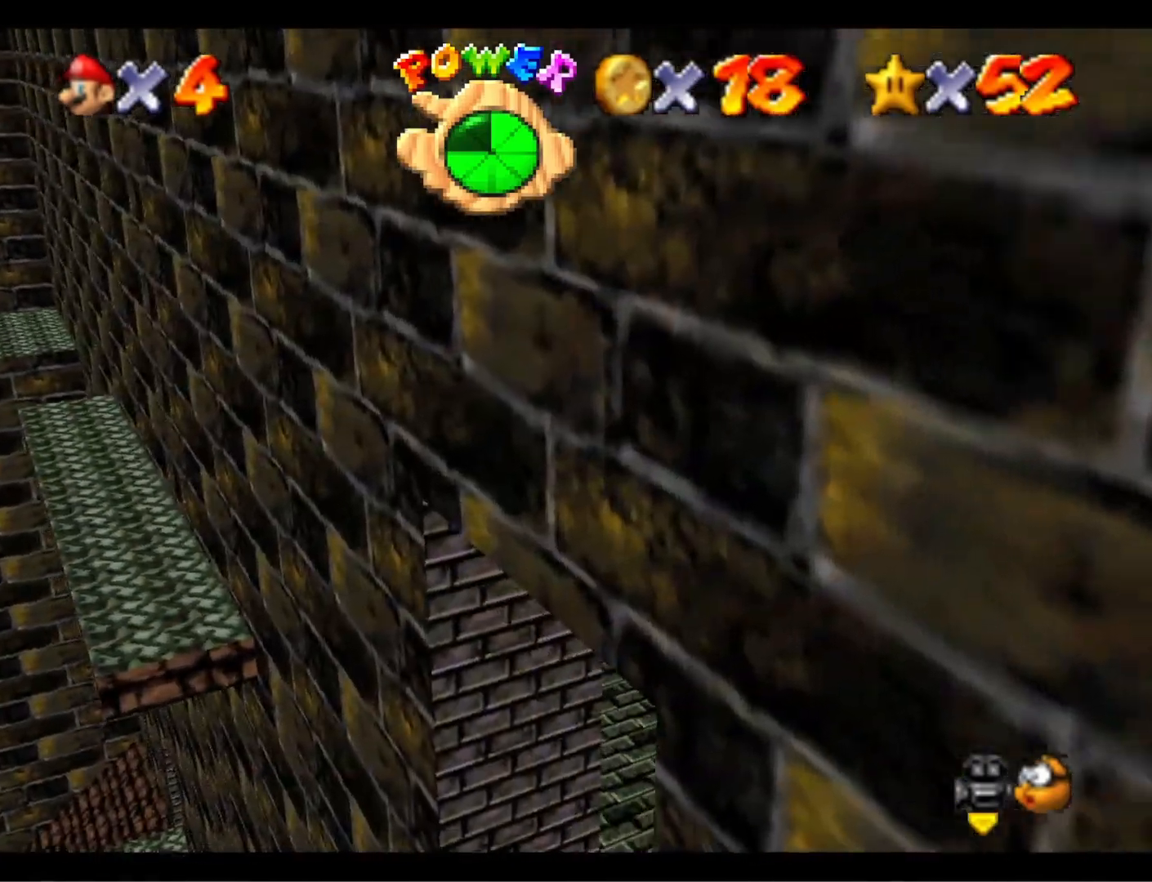
{"buttons": [], "left_stick": "down-right", "right_stick": "center", "events": [[133, "CROSS", "up"], [267, "right_stick", "right"], [400, "right_stick", "center"]]}
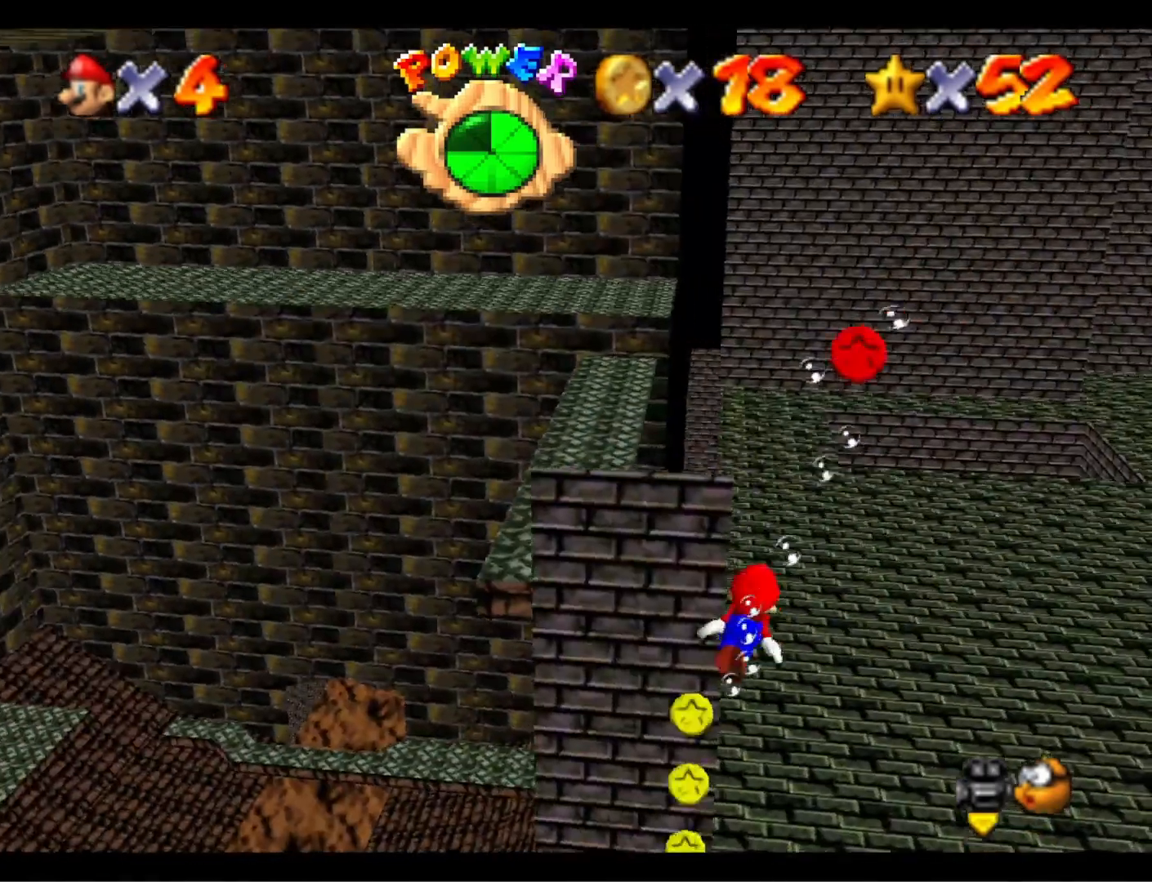
{"buttons": [], "left_stick": "center", "right_stick": "center", "events": [[67, "left_stick", "down"], [100, "CROSS", "down"], [300, "CROSS", "up"], [467, "left_stick", "center"]]}
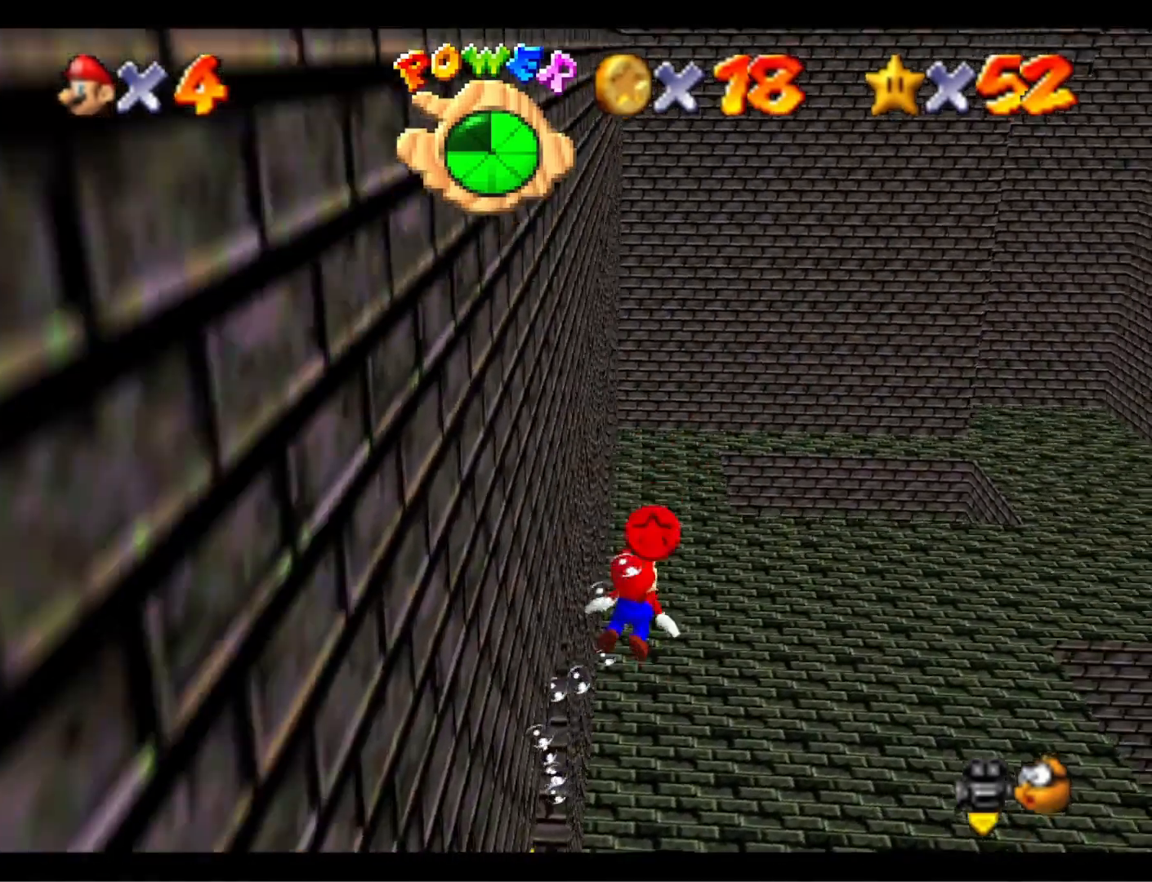
{"buttons": [], "left_stick": "up-left", "right_stick": "right", "events": [[67, "left_stick", "up-left"], [167, "right_stick", "right"], [333, "right_stick", "center"], [500, "right_stick", "right"]]}
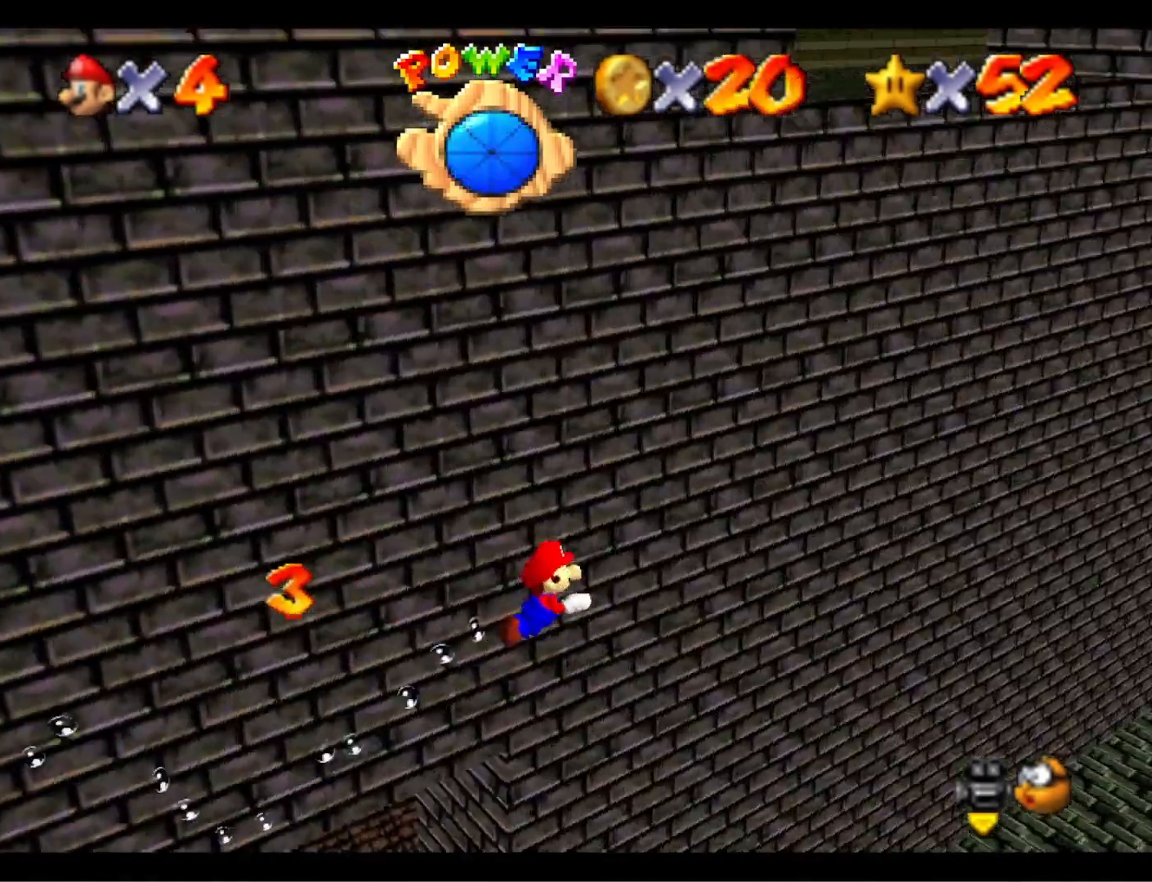
{"buttons": [], "left_stick": "up-left", "right_stick": "center", "events": [[400, "right_stick", "center"]]}
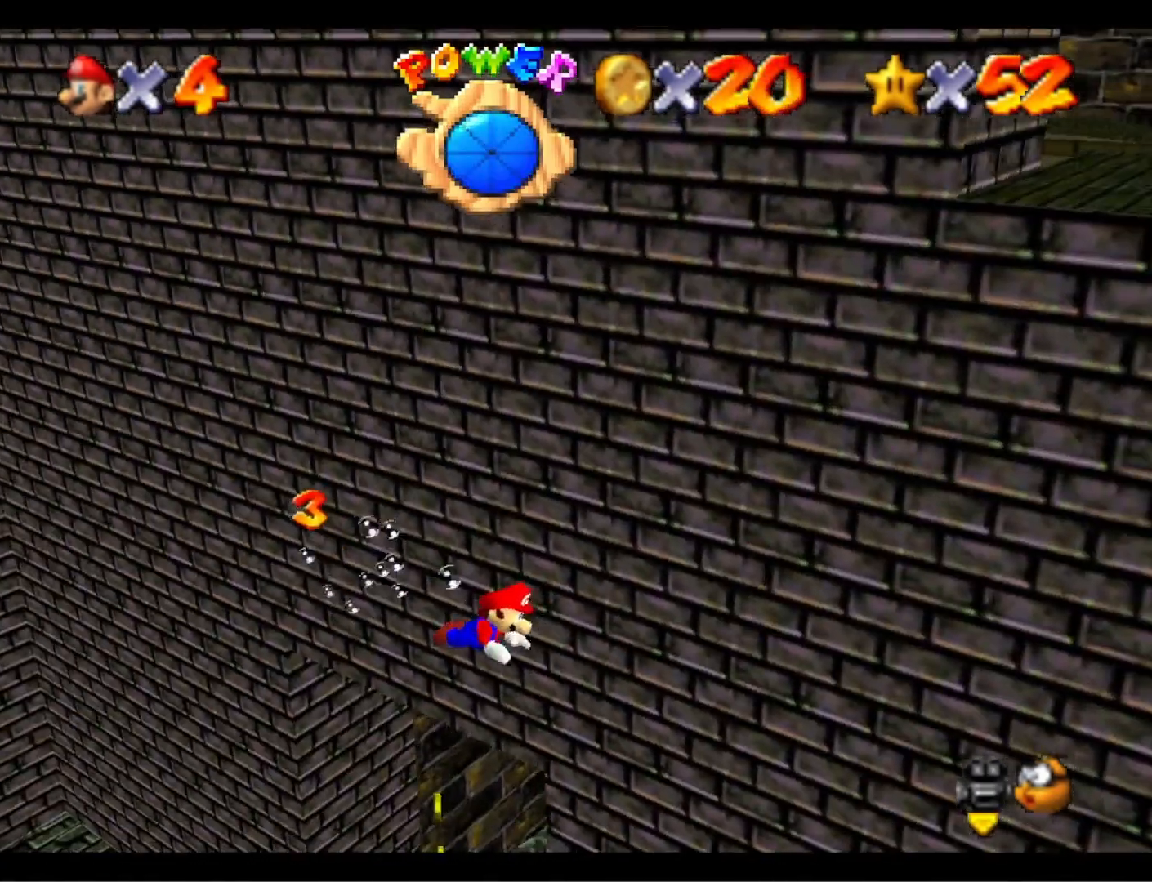
{"buttons": [], "left_stick": "up-left", "right_stick": "center", "events": [[33, "CROSS", "down"], [167, "CROSS", "up"]]}
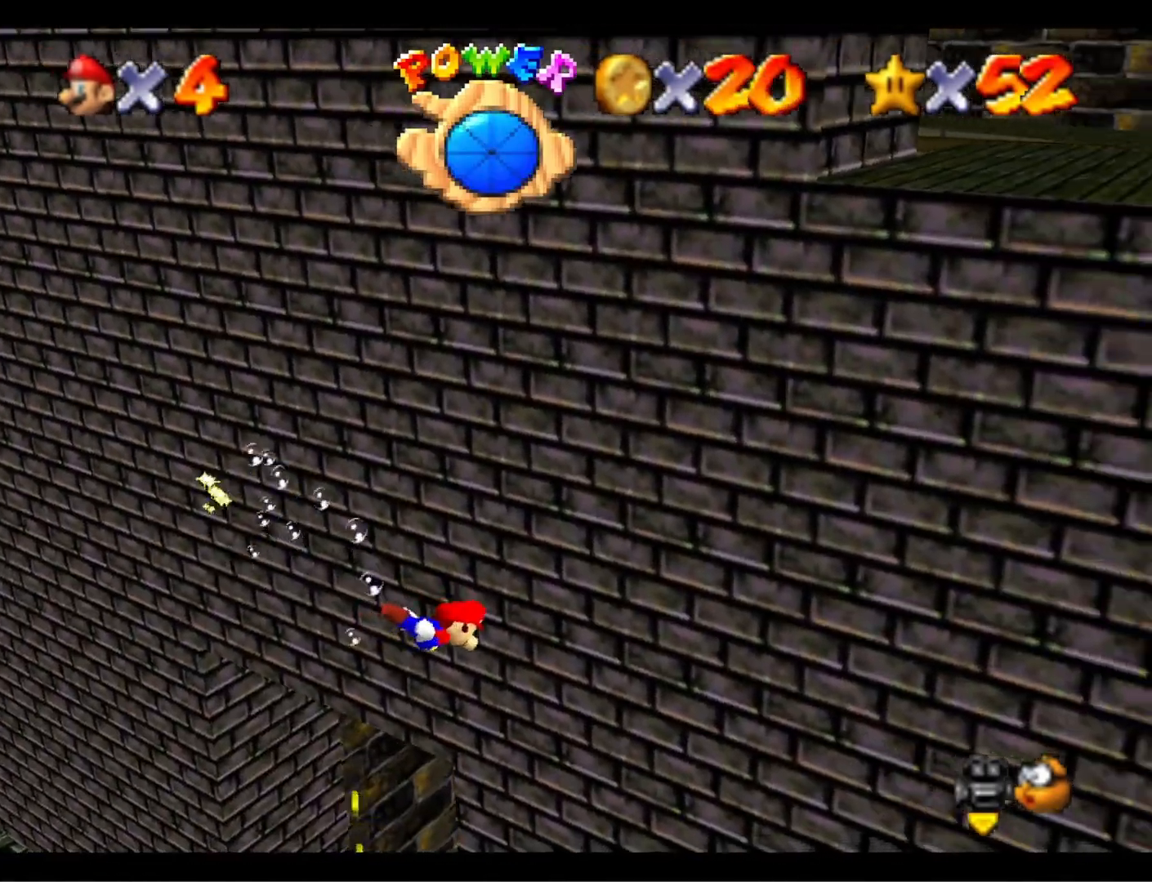
{"buttons": [], "left_stick": "up-left", "right_stick": "center", "events": [[133, "CROSS", "down"], [367, "CROSS", "up"]]}
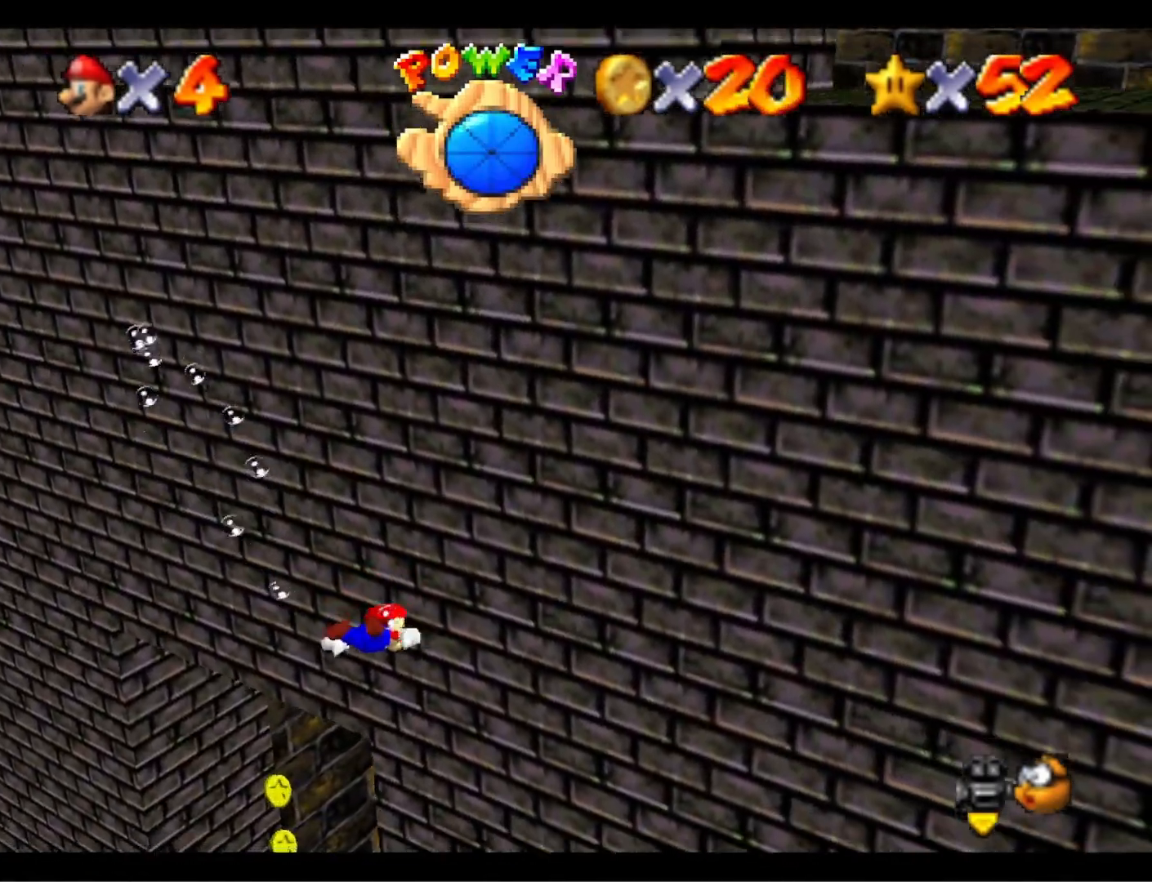
{"buttons": [], "left_stick": "up-left", "right_stick": "center", "events": [[267, "CROSS", "down"], [467, "CROSS", "up"]]}
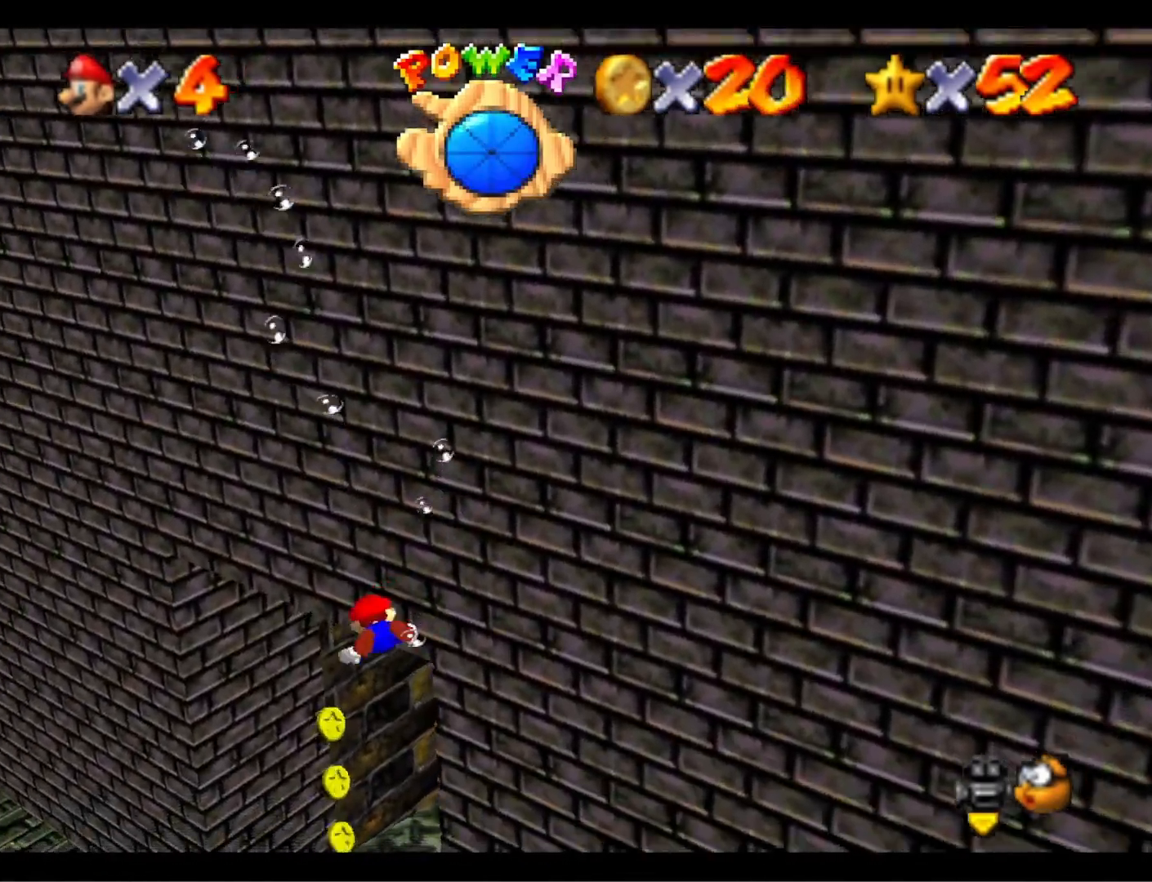
{"buttons": [], "left_stick": "up", "right_stick": "center", "events": [[100, "left_stick", "up"]]}
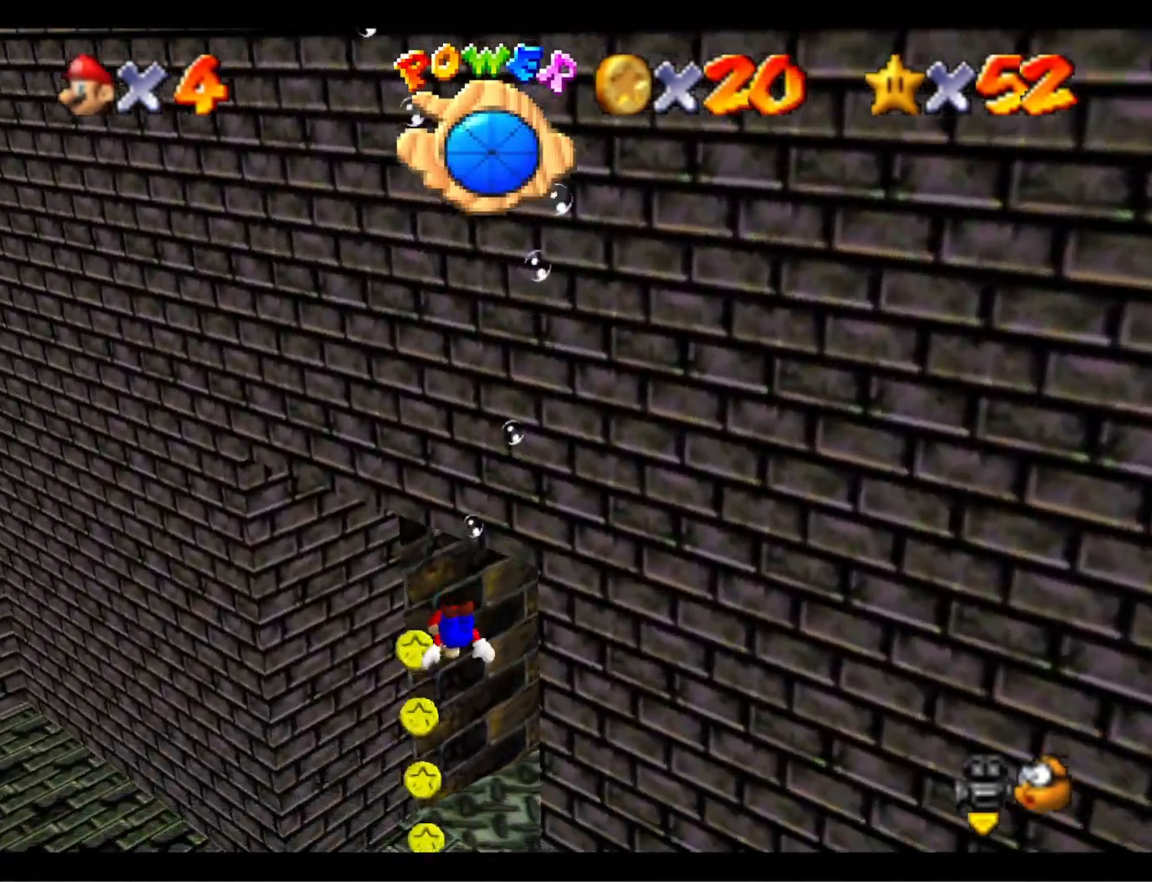
{"buttons": [], "left_stick": "up", "right_stick": "center", "events": [[200, "CROSS", "down"], [400, "CROSS", "up"]]}
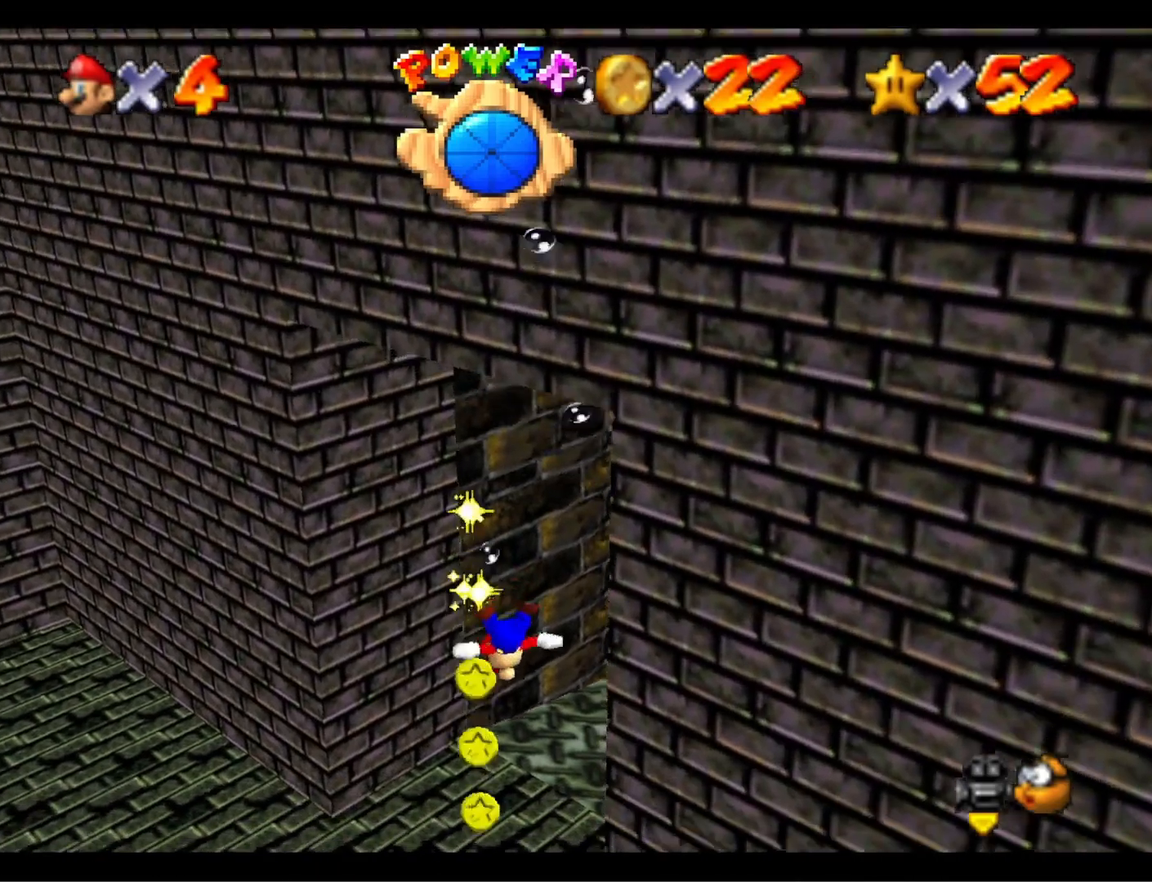
{"buttons": ["CROSS"], "left_stick": "up", "right_stick": "center", "events": [[333, "CROSS", "down"]]}
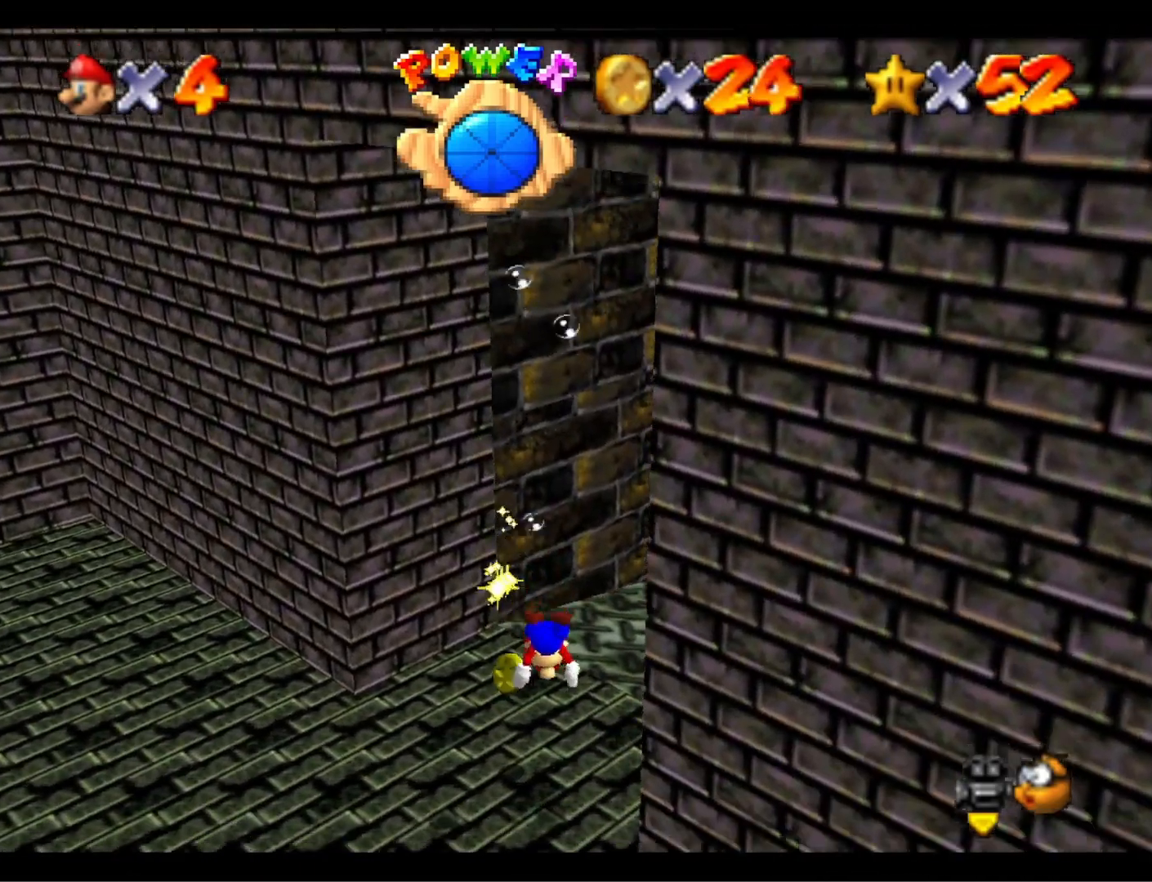
{"buttons": [], "left_stick": "down-right", "right_stick": "center", "events": [[33, "CROSS", "up"], [67, "left_stick", "down-right"], [367, "right_stick", "down-left"], [500, "right_stick", "center"]]}
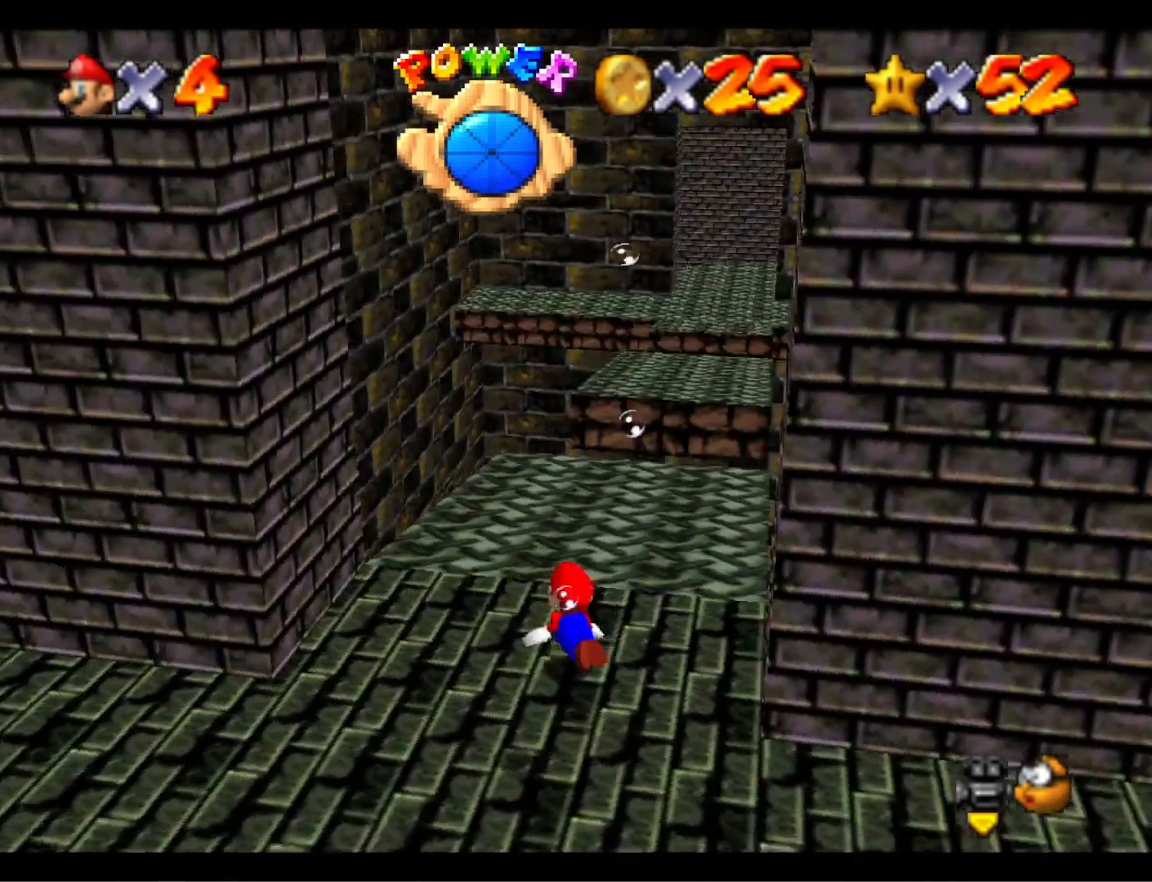
{"buttons": [], "left_stick": "right", "right_stick": "center", "events": [[33, "CROSS", "down"], [233, "CROSS", "up"], [300, "left_stick", "center"], [433, "left_stick", "right"]]}
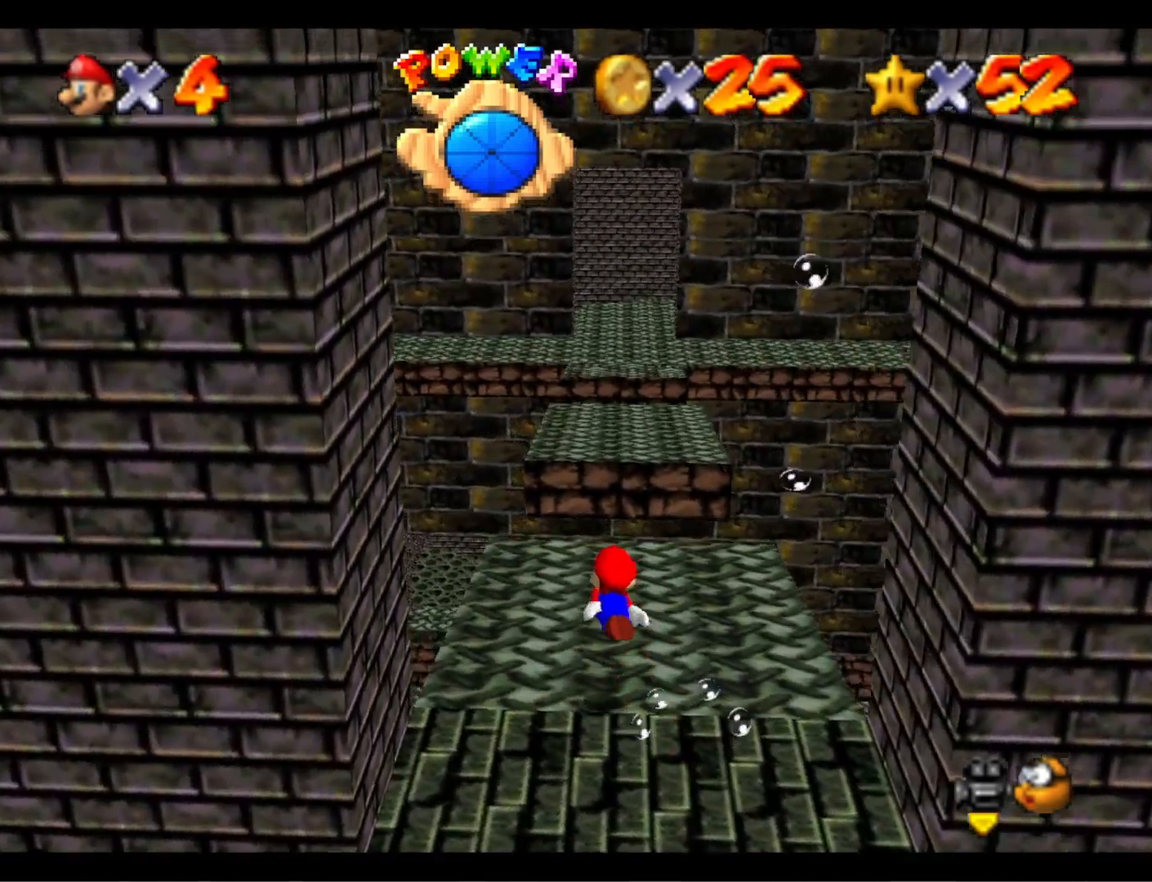
{"buttons": ["L1"], "left_stick": "center", "right_stick": "center", "events": [[33, "left_stick", "up-right"], [233, "CROSS", "down"], [300, "left_stick", "center"], [433, "L1", "down"], [500, "CROSS", "up"]]}
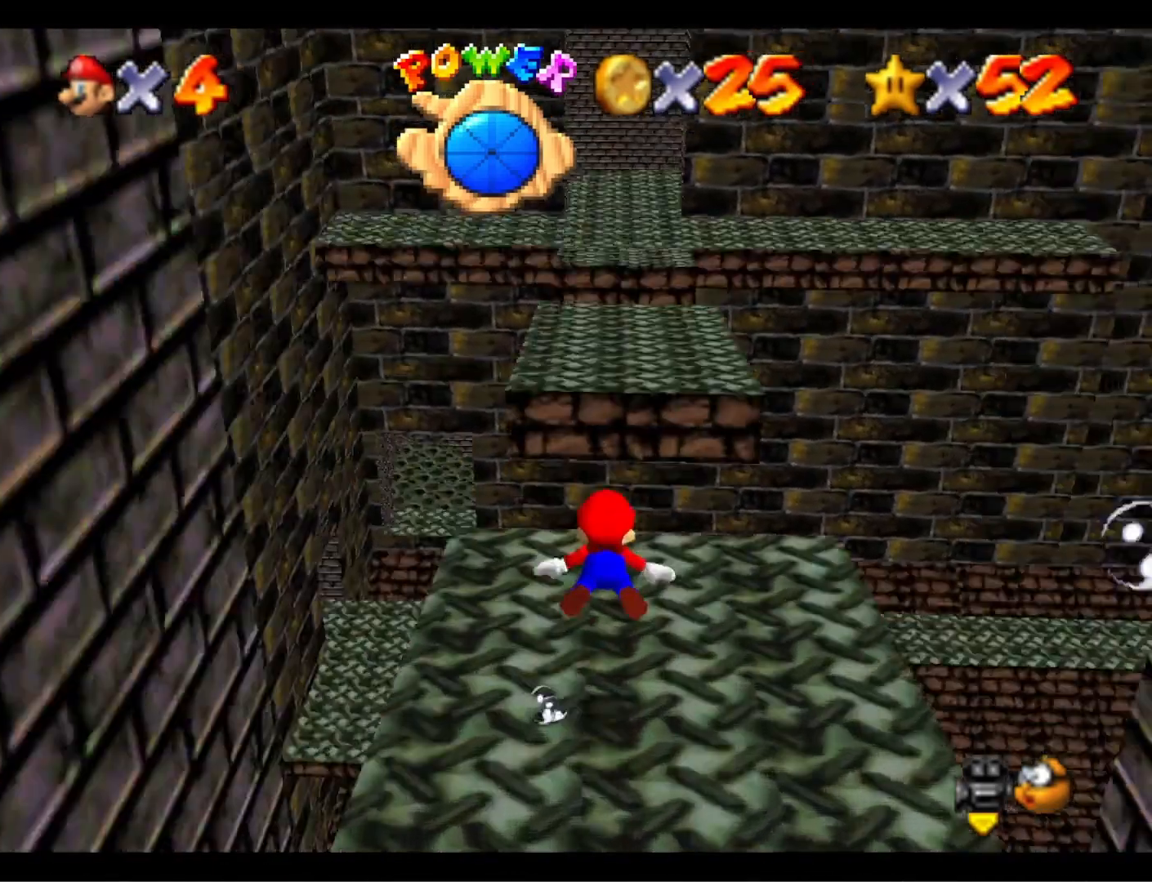
{"buttons": ["CROSS"], "left_stick": "center", "right_stick": "center", "events": [[133, "L1", "up"], [367, "CROSS", "down"]]}
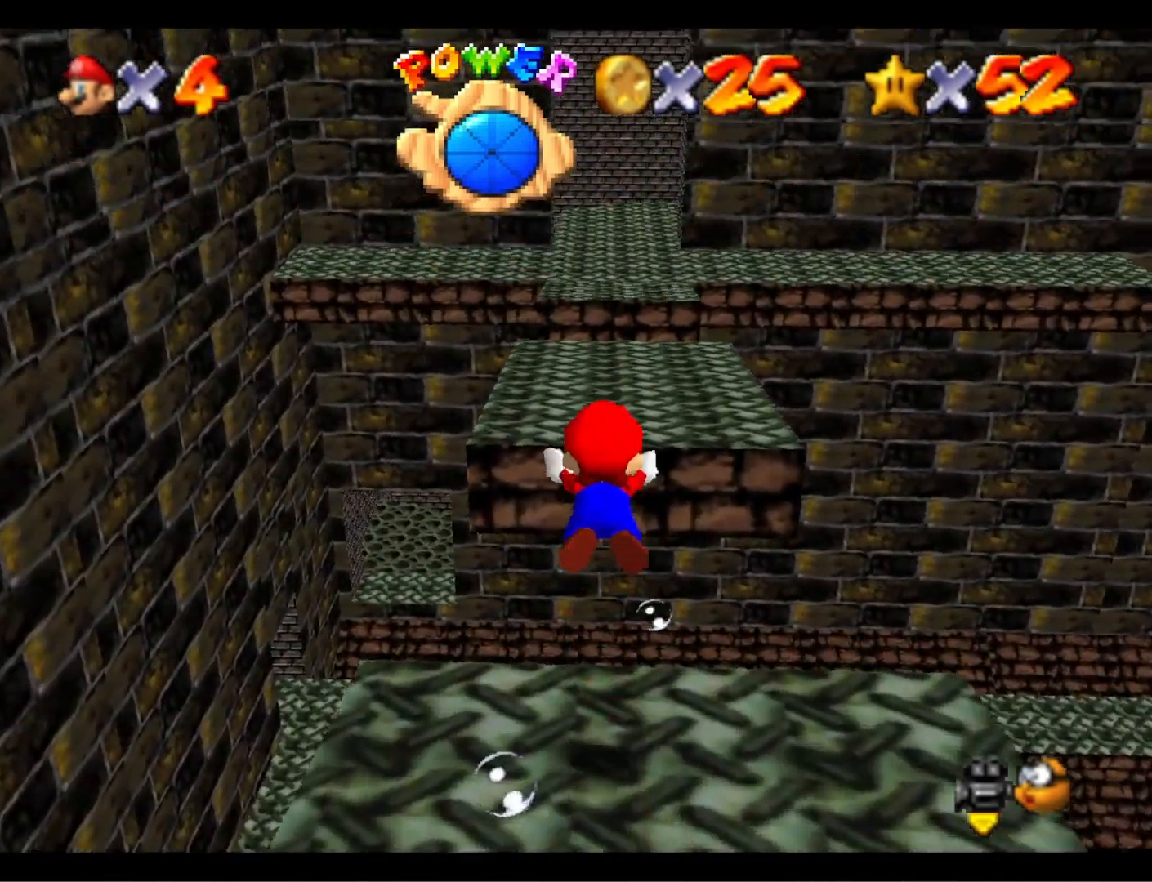
{"buttons": [], "left_stick": "center", "right_stick": "center", "events": [[167, "CROSS", "up"]]}